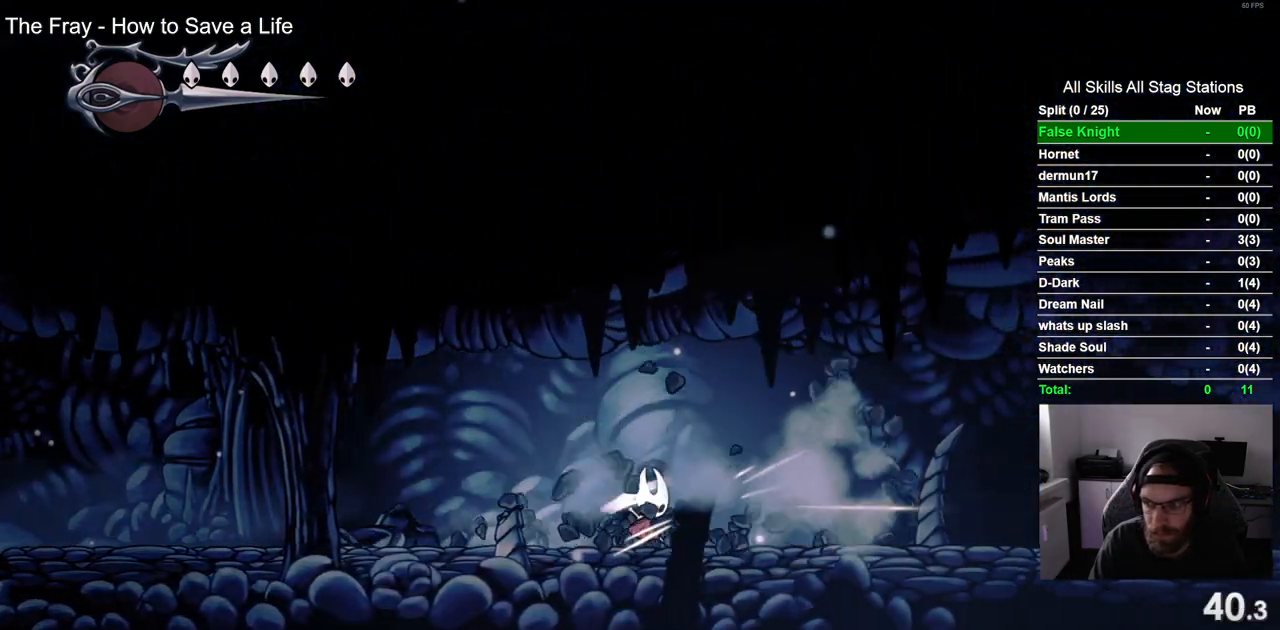
Gameplay with a controller (PlayStation layout); each line is a JSON object with the inputs held at the frame after it (dt_ms = milliseconds from this image to that frame). "events" lists button and stick changes between this image and that frame as [ms after this image, input, new state], when the widget could be followed in between.
{"dt_ms": 500, "buttons": ["DPAD_RIGHT"], "left_stick": "center", "right_stick": "center", "events": [[250, "SQUARE", "down"], [417, "SQUARE", "up"]]}
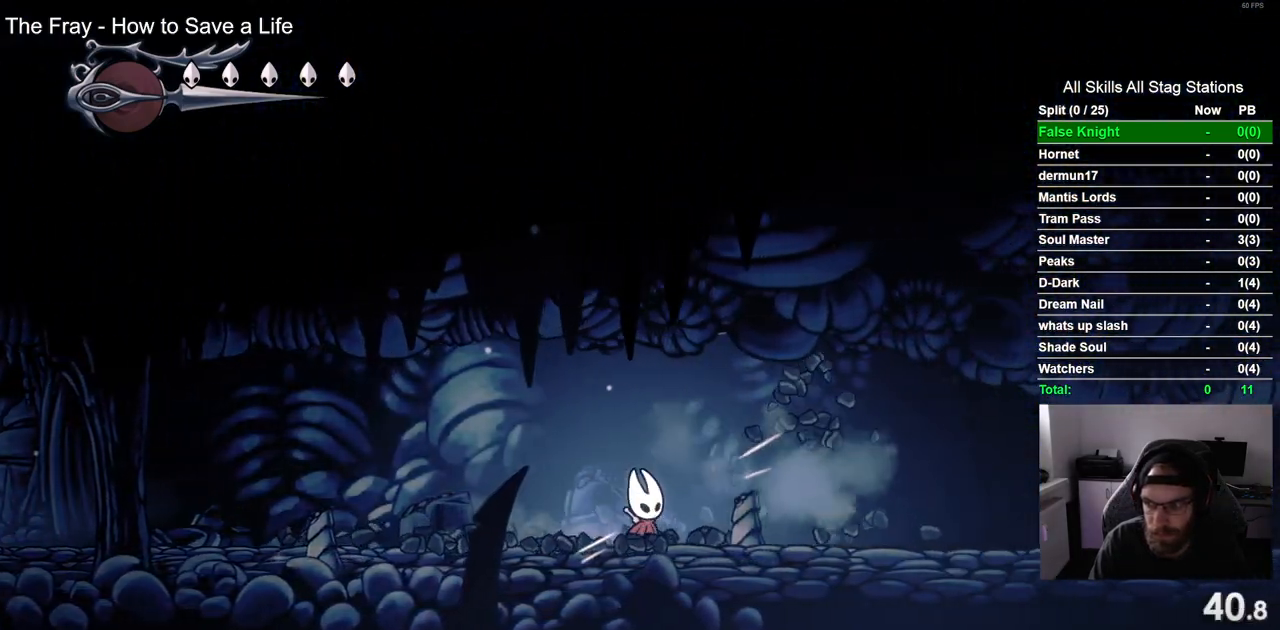
{"dt_ms": 500, "buttons": ["DPAD_RIGHT"], "left_stick": "center", "right_stick": "center", "events": [[183, "SQUARE", "down"], [333, "SQUARE", "up"]]}
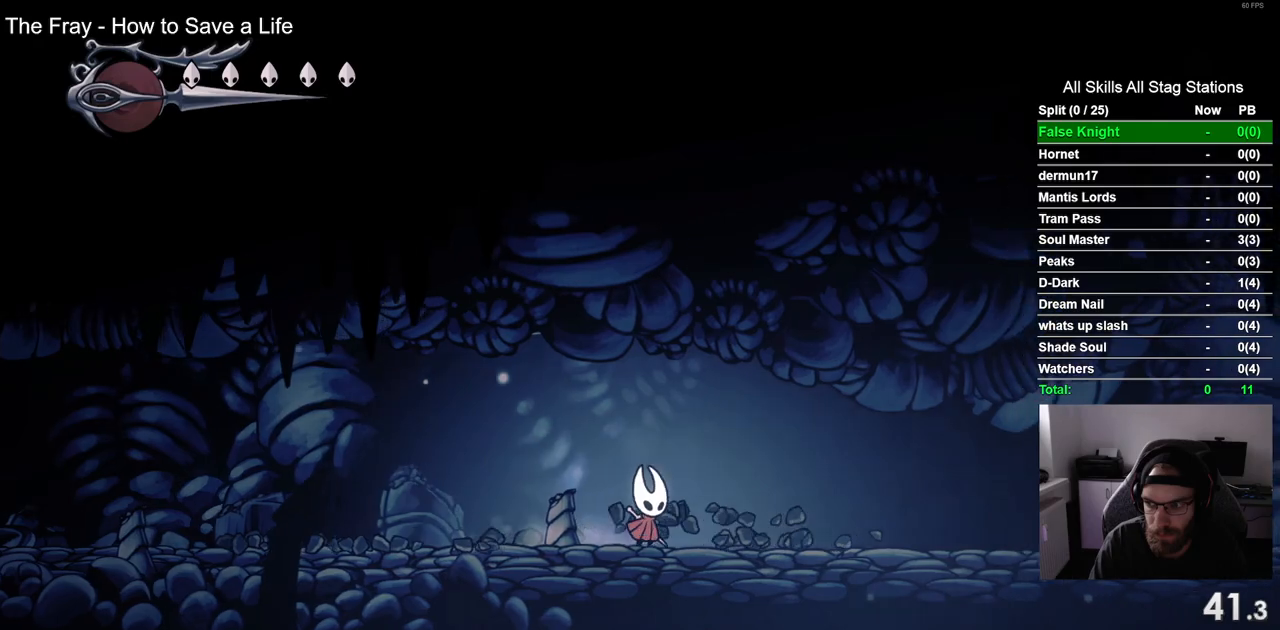
{"dt_ms": 500, "buttons": ["DPAD_RIGHT"], "left_stick": "center", "right_stick": "center", "events": [[83, "SQUARE", "down"], [267, "SQUARE", "up"]]}
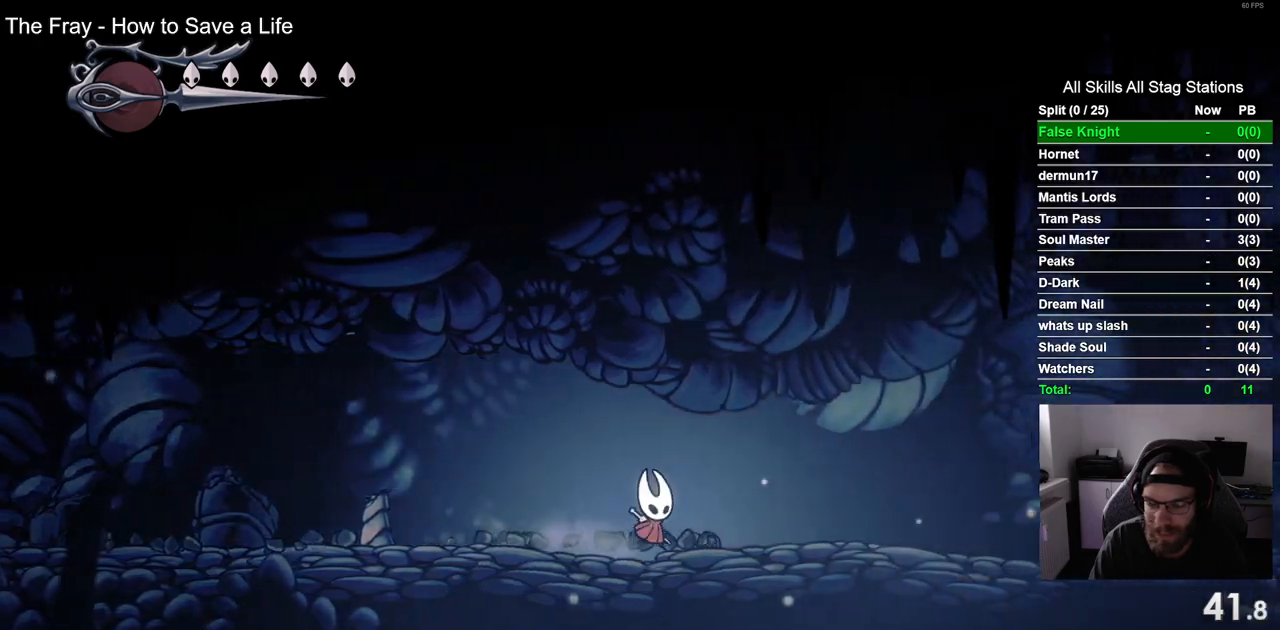
{"dt_ms": 500, "buttons": ["SQUARE", "DPAD_RIGHT"], "left_stick": "center", "right_stick": "center", "events": [[50, "SQUARE", "down"], [233, "SQUARE", "up"], [483, "SQUARE", "down"]]}
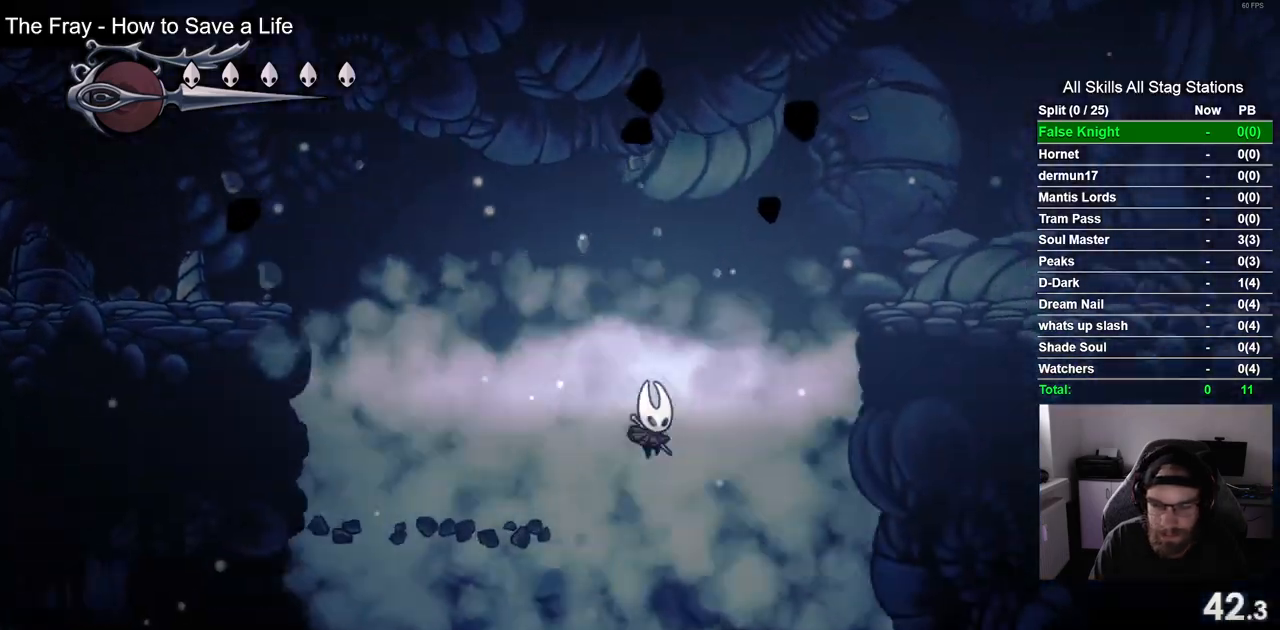
{"dt_ms": 500, "buttons": ["SQUARE", "DPAD_RIGHT"], "left_stick": "center", "right_stick": "center", "events": [[150, "SQUARE", "up"], [400, "SQUARE", "down"]]}
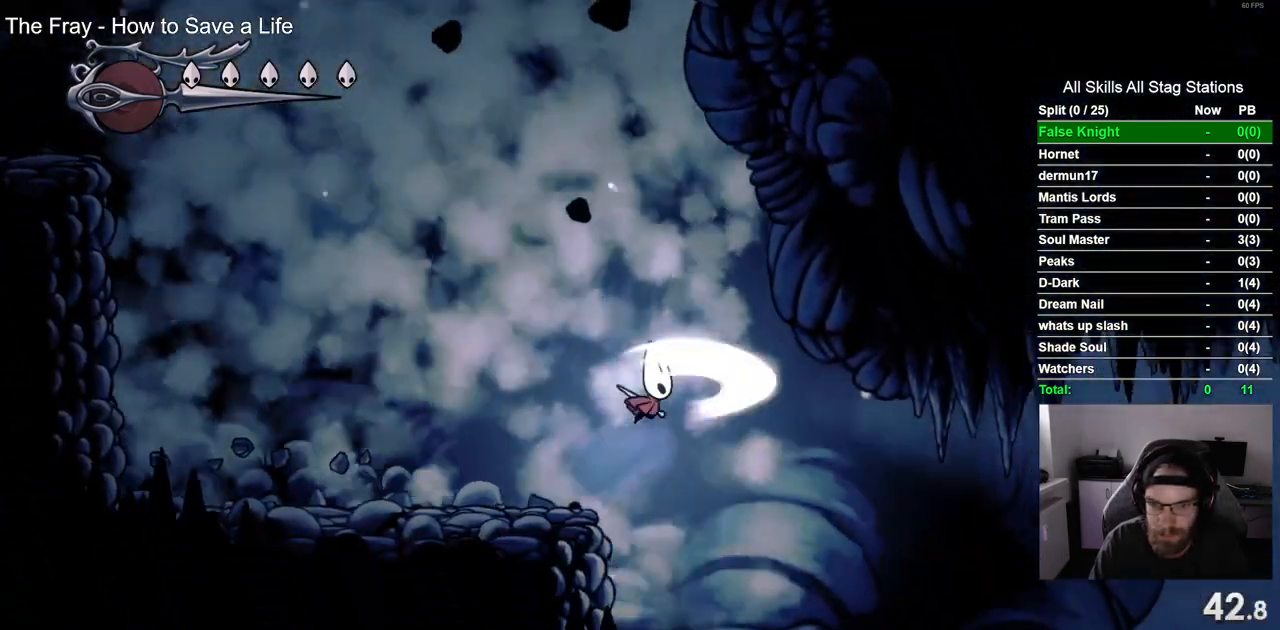
{"dt_ms": 500, "buttons": ["DPAD_RIGHT"], "left_stick": "center", "right_stick": "center", "events": [[67, "SQUARE", "up"], [233, "SQUARE", "down"], [417, "SQUARE", "up"]]}
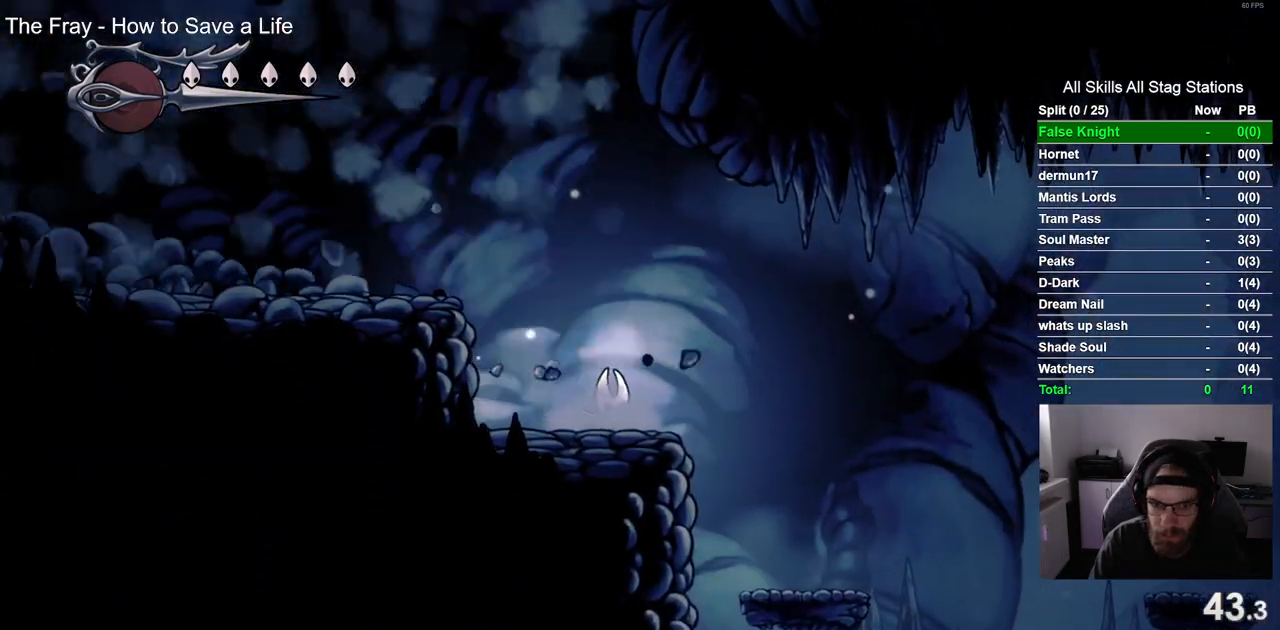
{"dt_ms": 500, "buttons": ["SQUARE", "DPAD_RIGHT"], "left_stick": "center", "right_stick": "center", "events": [[450, "SQUARE", "down"]]}
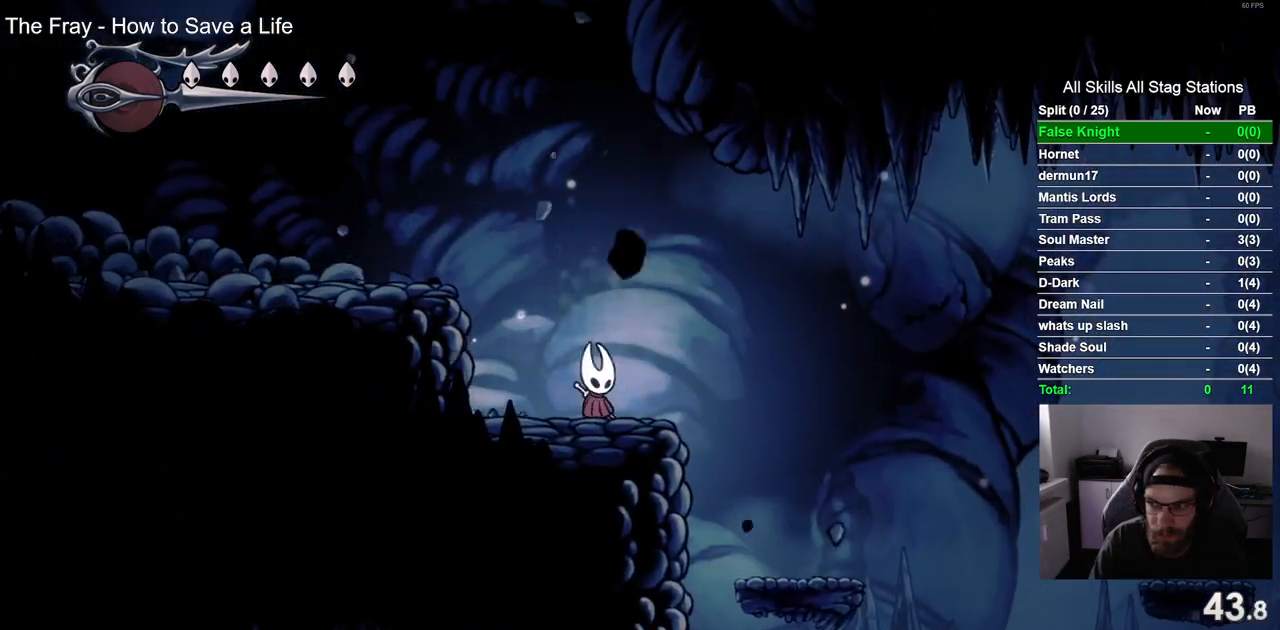
{"dt_ms": 500, "buttons": ["DPAD_RIGHT"], "left_stick": "center", "right_stick": "center", "events": [[117, "SQUARE", "up"]]}
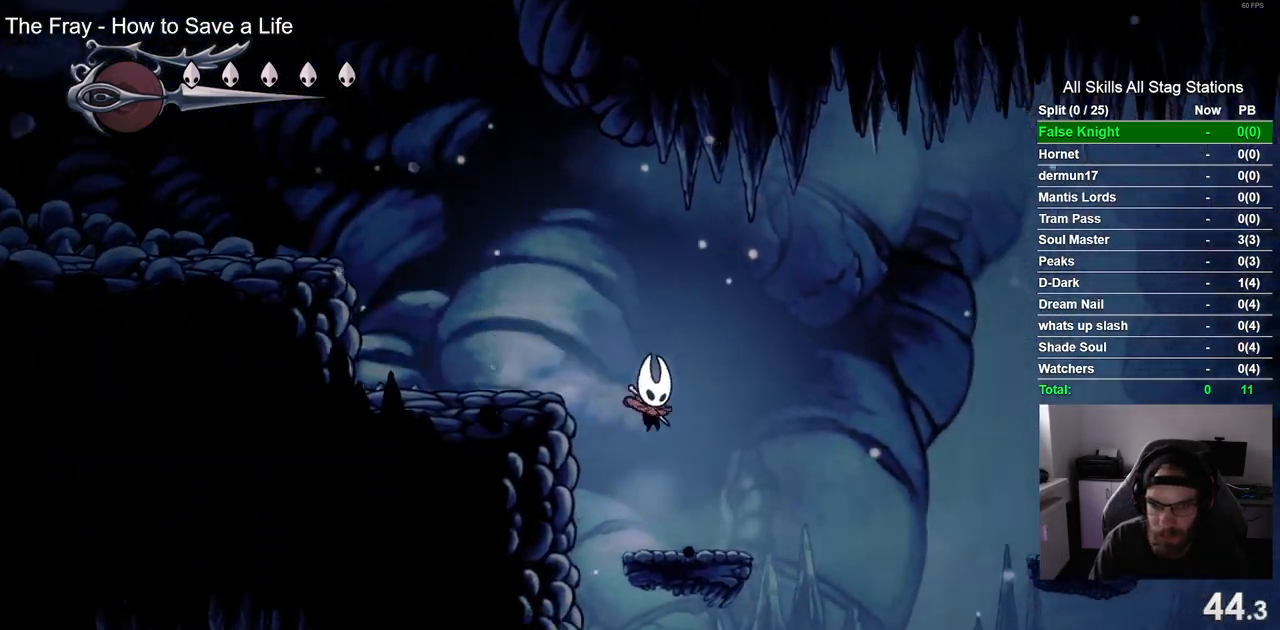
{"dt_ms": 500, "buttons": ["CROSS", "DPAD_RIGHT"], "left_stick": "center", "right_stick": "center", "events": [[217, "CROSS", "down"]]}
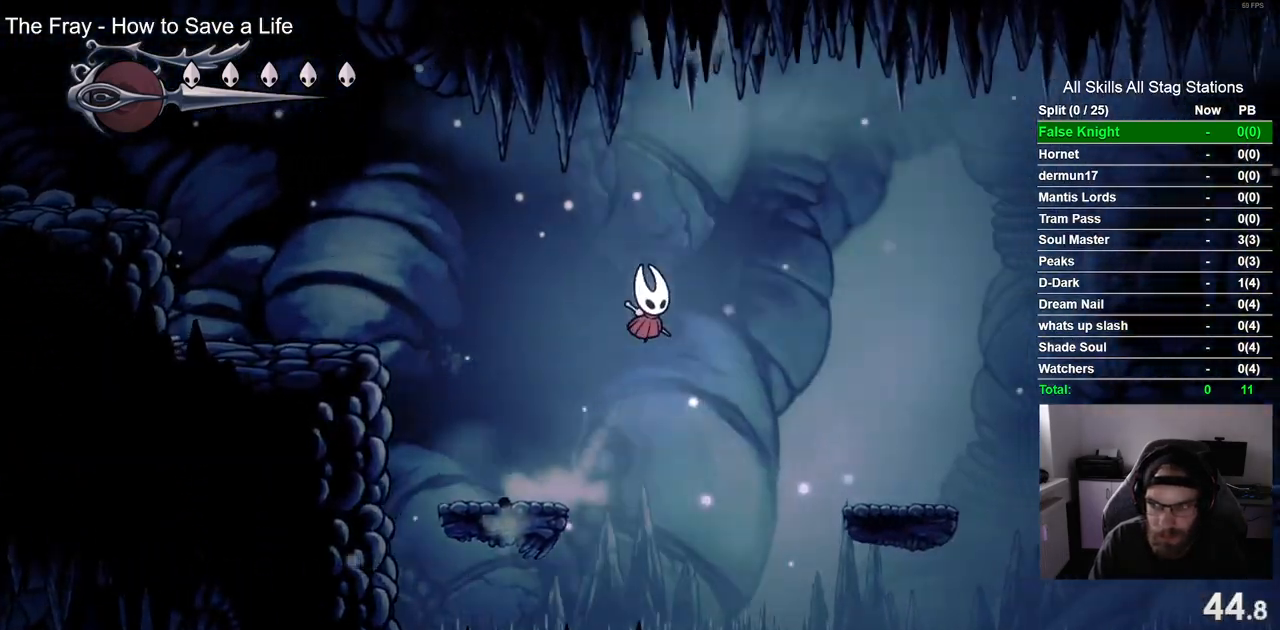
{"dt_ms": 1000, "buttons": ["CROSS", "DPAD_RIGHT"], "left_stick": "center", "right_stick": "center"}
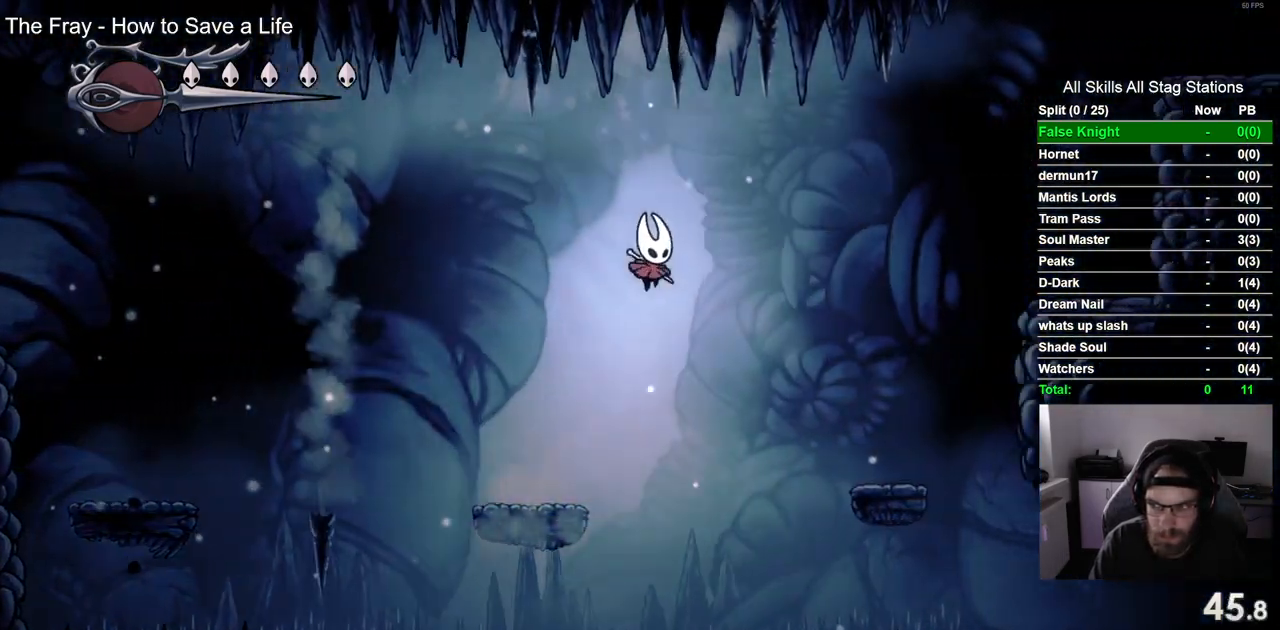
{"dt_ms": 500, "buttons": ["DPAD_RIGHT"], "left_stick": "center", "right_stick": "center", "events": [[500, "CROSS", "up"]]}
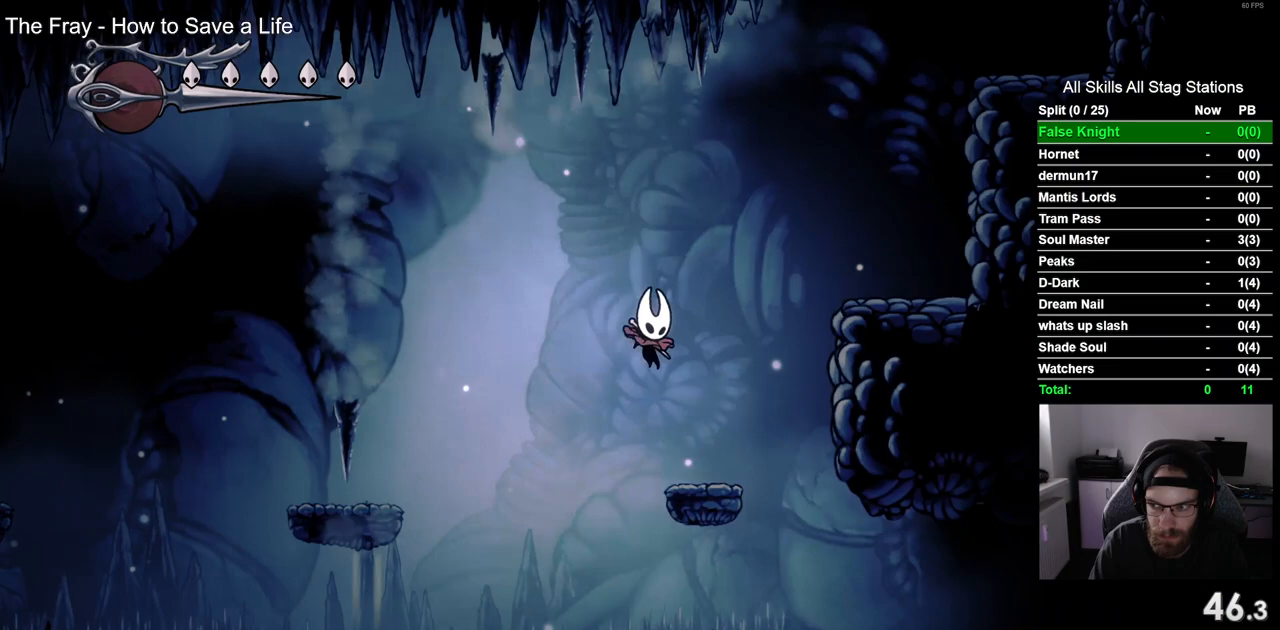
{"dt_ms": 500, "buttons": ["DPAD_RIGHT"], "left_stick": "center", "right_stick": "center", "events": []}
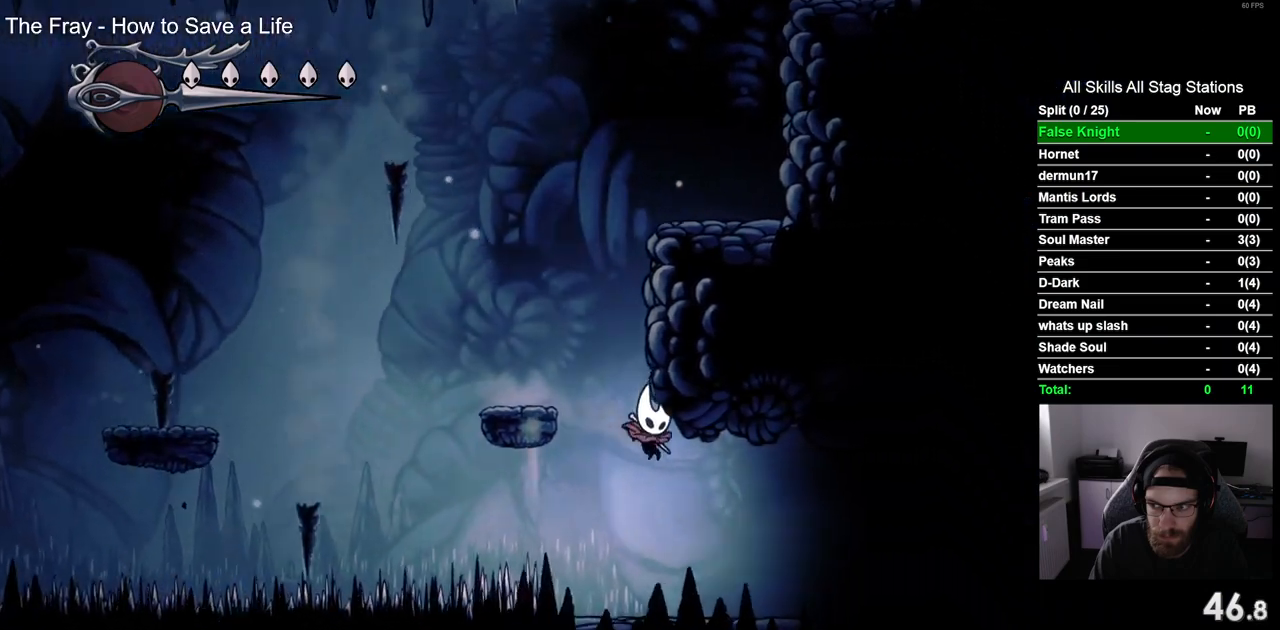
{"dt_ms": 500, "buttons": ["DPAD_RIGHT"], "left_stick": "center", "right_stick": "center", "events": []}
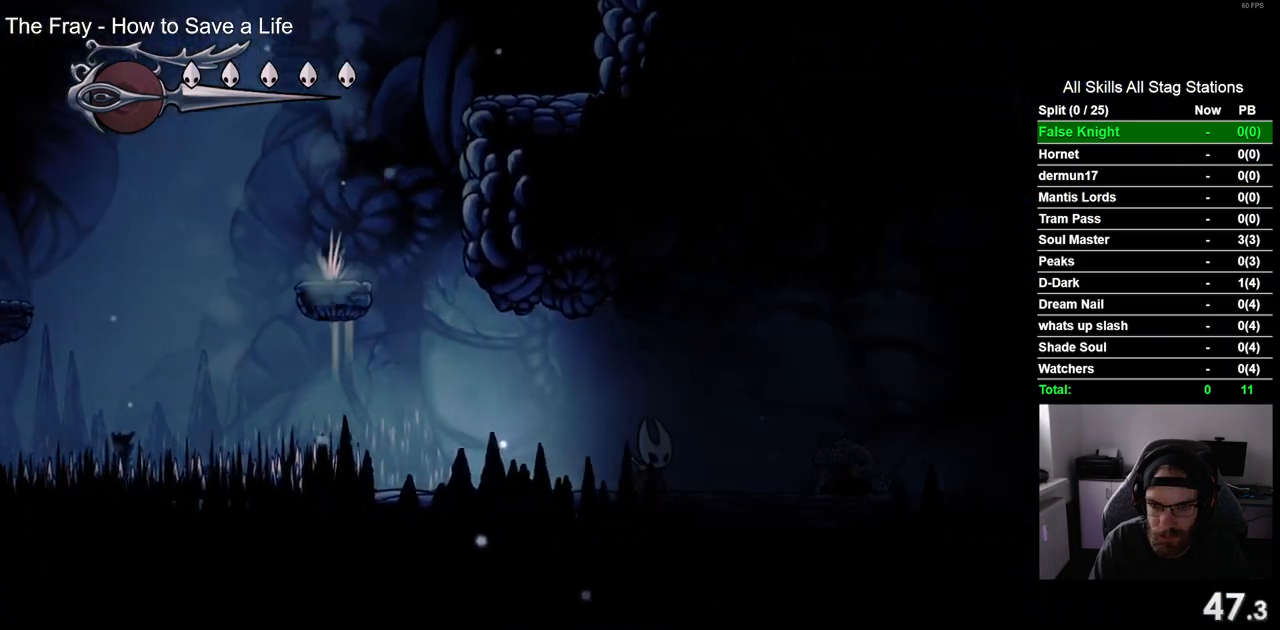
{"dt_ms": 500, "buttons": ["DPAD_RIGHT"], "left_stick": "center", "right_stick": "center", "events": []}
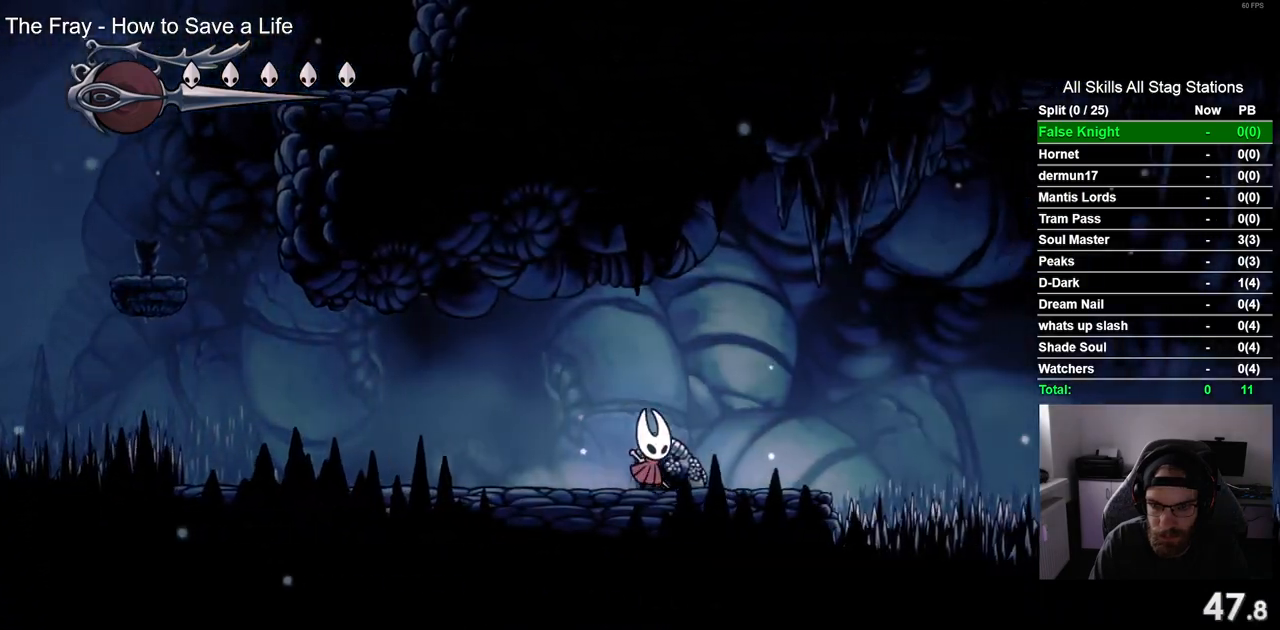
{"dt_ms": 500, "buttons": ["CROSS", "DPAD_DOWN", "DPAD_RIGHT"], "left_stick": "center", "right_stick": "center", "events": [[200, "CROSS", "down"], [433, "DPAD_DOWN", "down"]]}
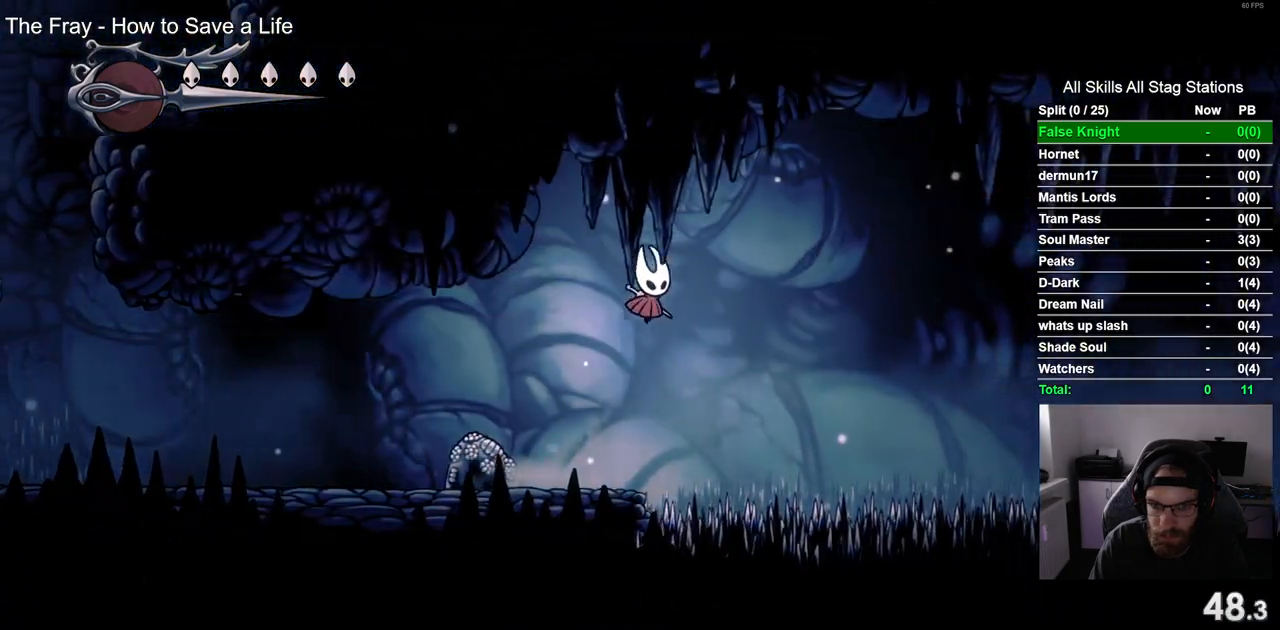
{"dt_ms": 500, "buttons": ["DPAD_DOWN", "DPAD_RIGHT"], "left_stick": "center", "right_stick": "center", "events": [[267, "CROSS", "up"], [267, "SQUARE", "down"], [467, "SQUARE", "up"]]}
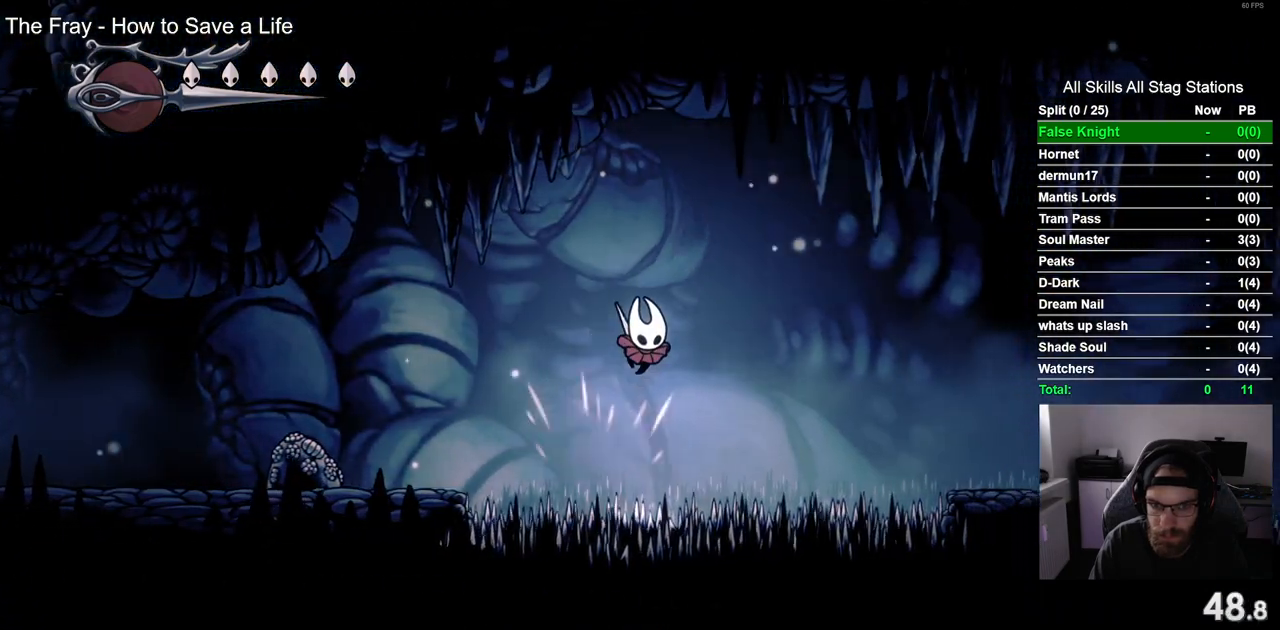
{"dt_ms": 500, "buttons": ["SQUARE", "DPAD_DOWN", "DPAD_RIGHT"], "left_stick": "center", "right_stick": "center", "events": [[367, "SQUARE", "down"]]}
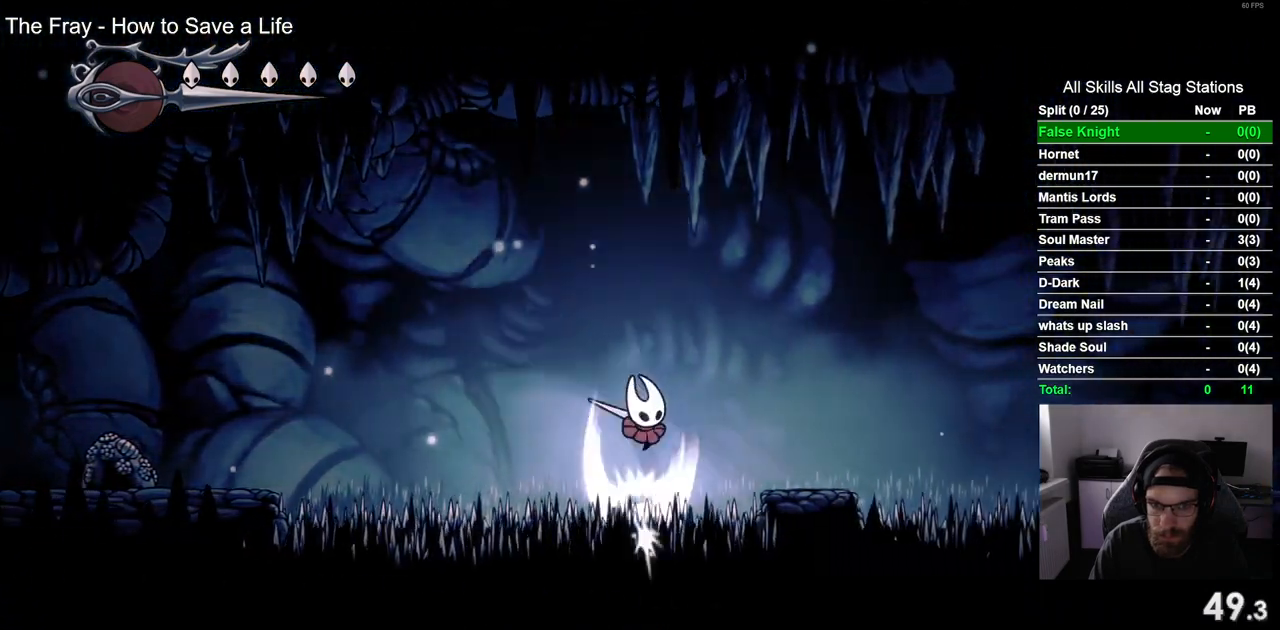
{"dt_ms": 500, "buttons": ["SQUARE", "DPAD_DOWN", "DPAD_RIGHT"], "left_stick": "center", "right_stick": "center", "events": [[83, "SQUARE", "up"], [450, "SQUARE", "down"]]}
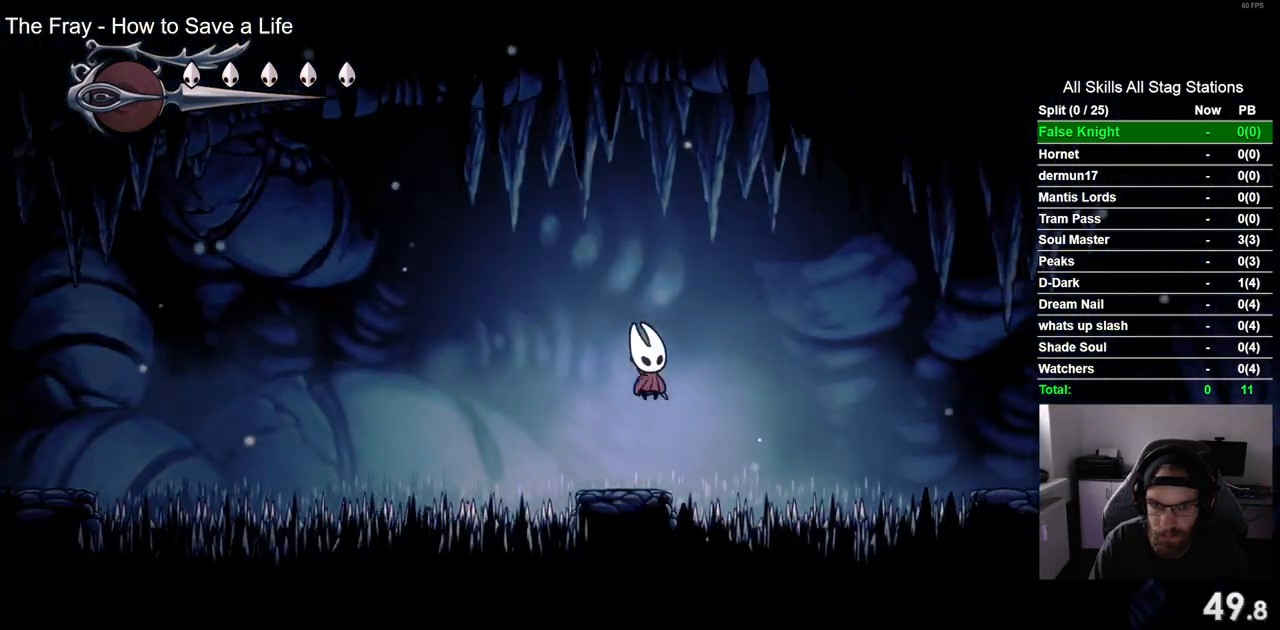
{"dt_ms": 500, "buttons": ["DPAD_DOWN", "DPAD_RIGHT"], "left_stick": "center", "right_stick": "center", "events": [[150, "SQUARE", "up"]]}
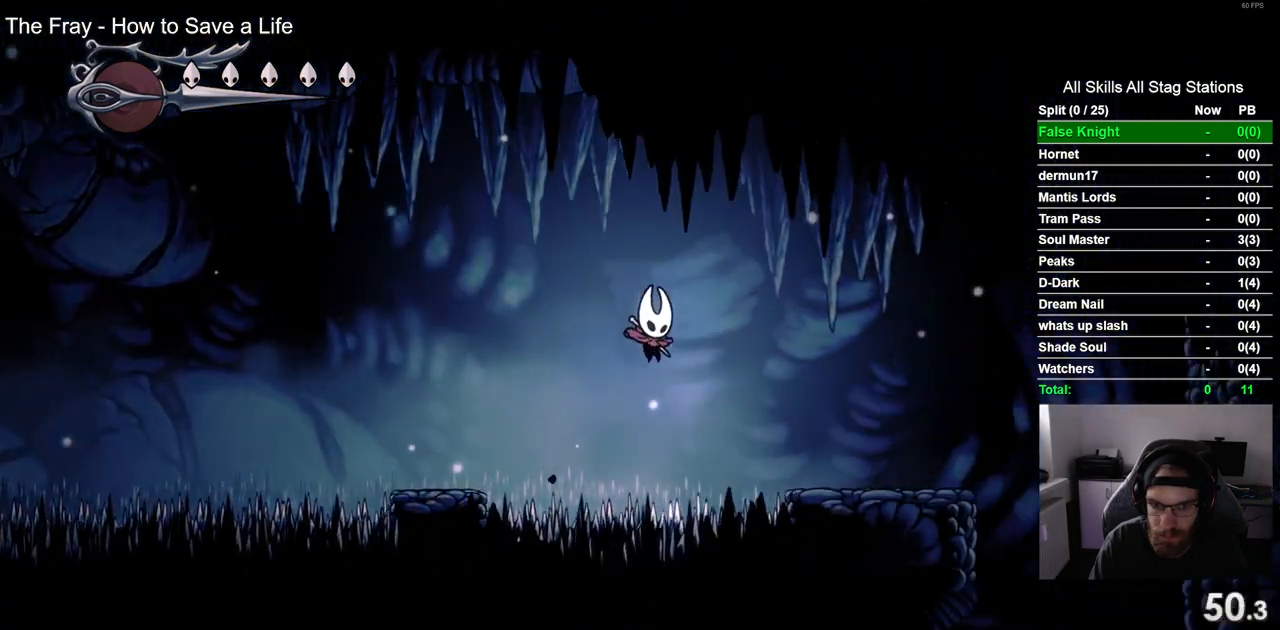
{"dt_ms": 500, "buttons": ["DPAD_RIGHT"], "left_stick": "center", "right_stick": "center", "events": [[83, "SQUARE", "down"], [283, "SQUARE", "up"], [350, "DPAD_DOWN", "up"]]}
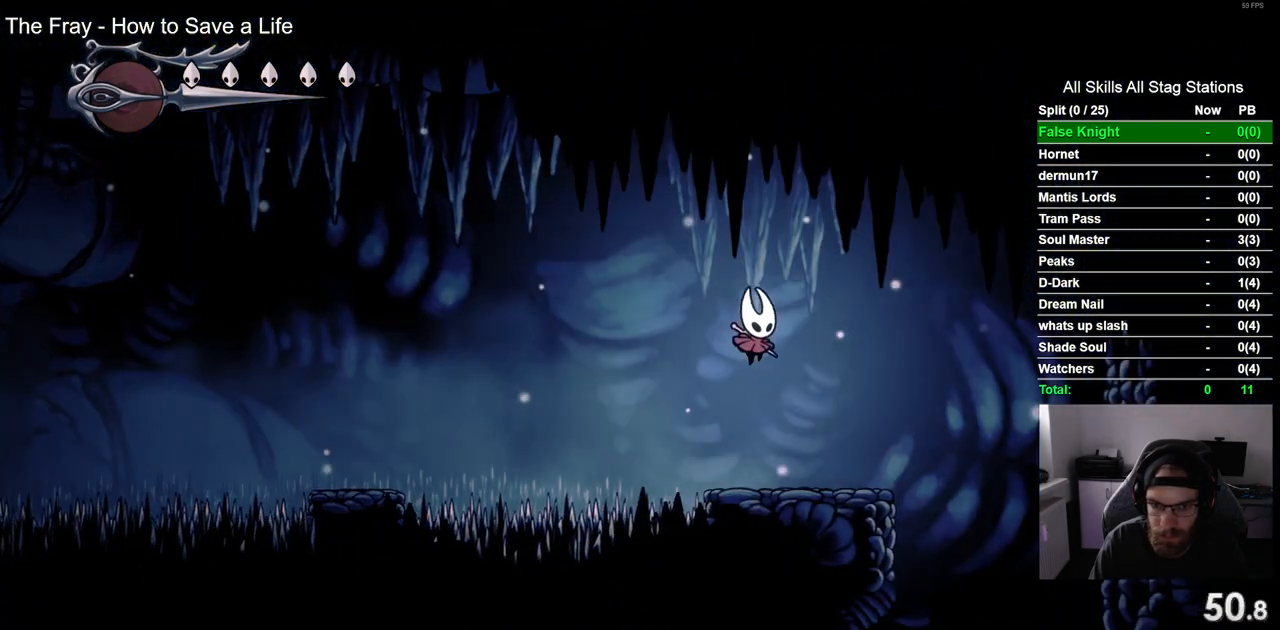
{"dt_ms": 500, "buttons": ["DPAD_DOWN"], "left_stick": "center", "right_stick": "center", "events": [[467, "DPAD_RIGHT", "up"], [483, "DPAD_DOWN", "down"]]}
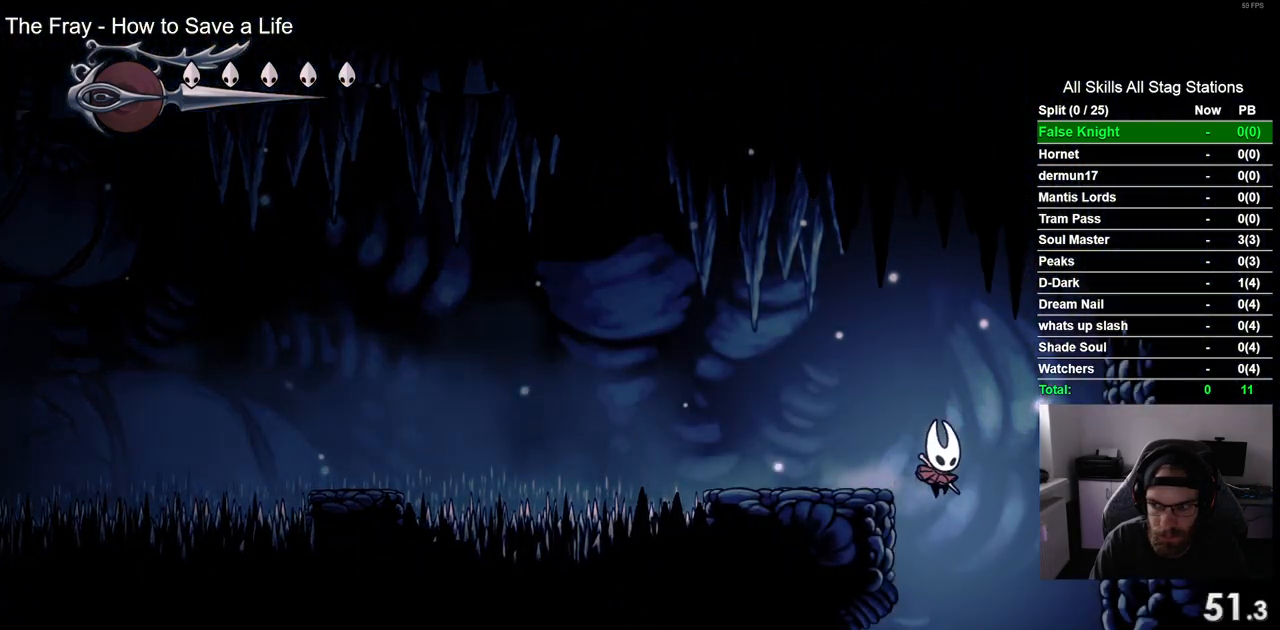
{"dt_ms": 500, "buttons": ["DPAD_LEFT"], "left_stick": "center", "right_stick": "center", "events": [[17, "DPAD_DOWN", "up"], [33, "DPAD_LEFT", "down"]]}
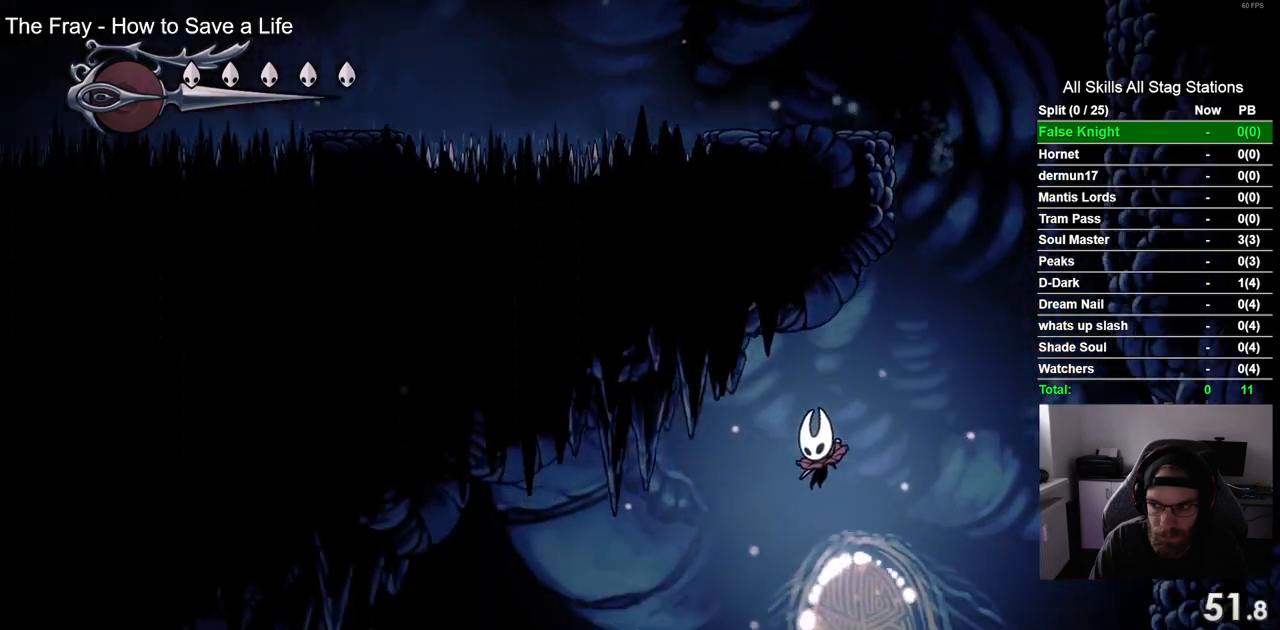
{"dt_ms": 500, "buttons": ["DPAD_LEFT"], "left_stick": "center", "right_stick": "center", "events": []}